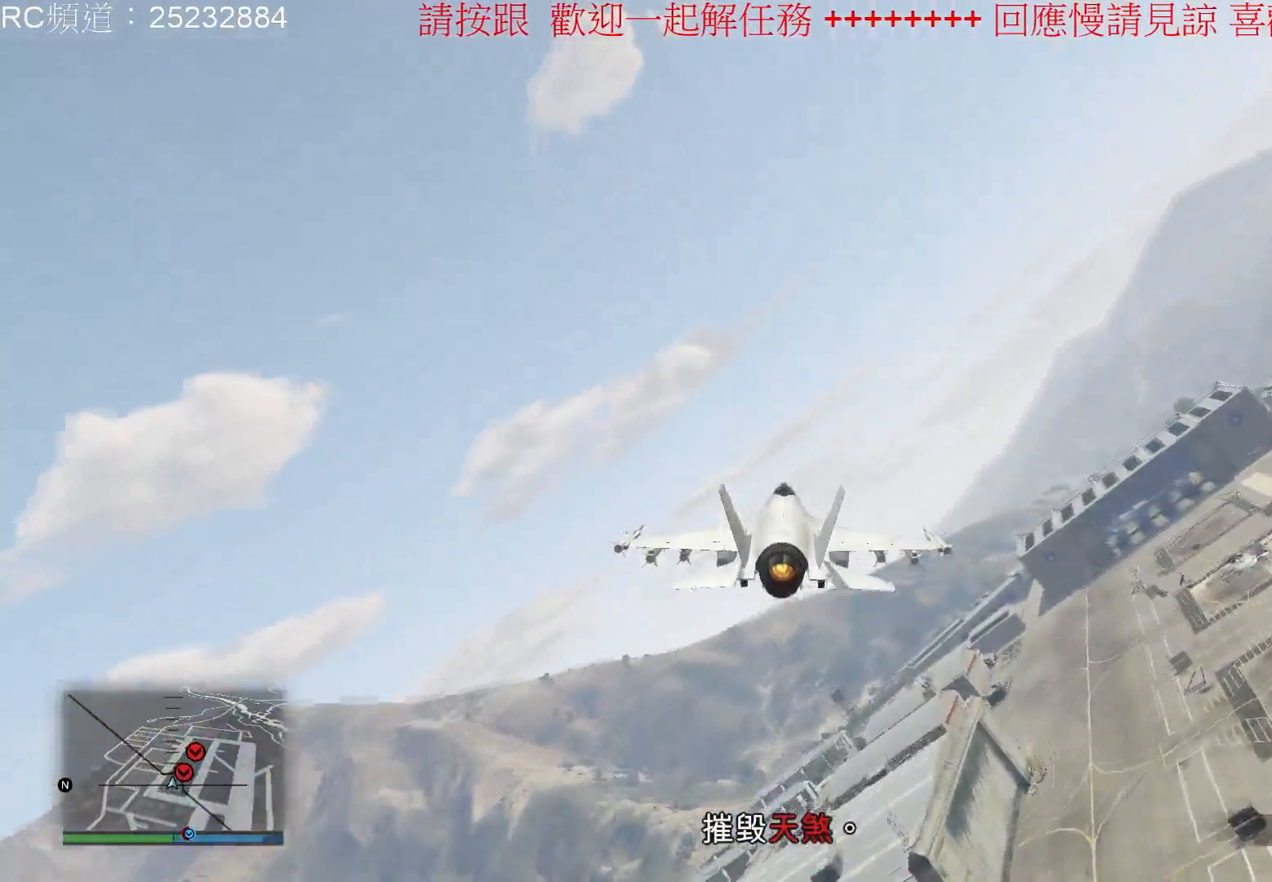
Gameplay with a controller (Xbox layout); each line is a JSON object with the inputs held at the frame after it. "events" lists button and stick changes between this image and that frame as [ms after this image, input, new state], when the widget could be followed in between. Not read: L3 R3.
{"buttons": [], "left_stick": "center", "right_stick": "center", "events": []}
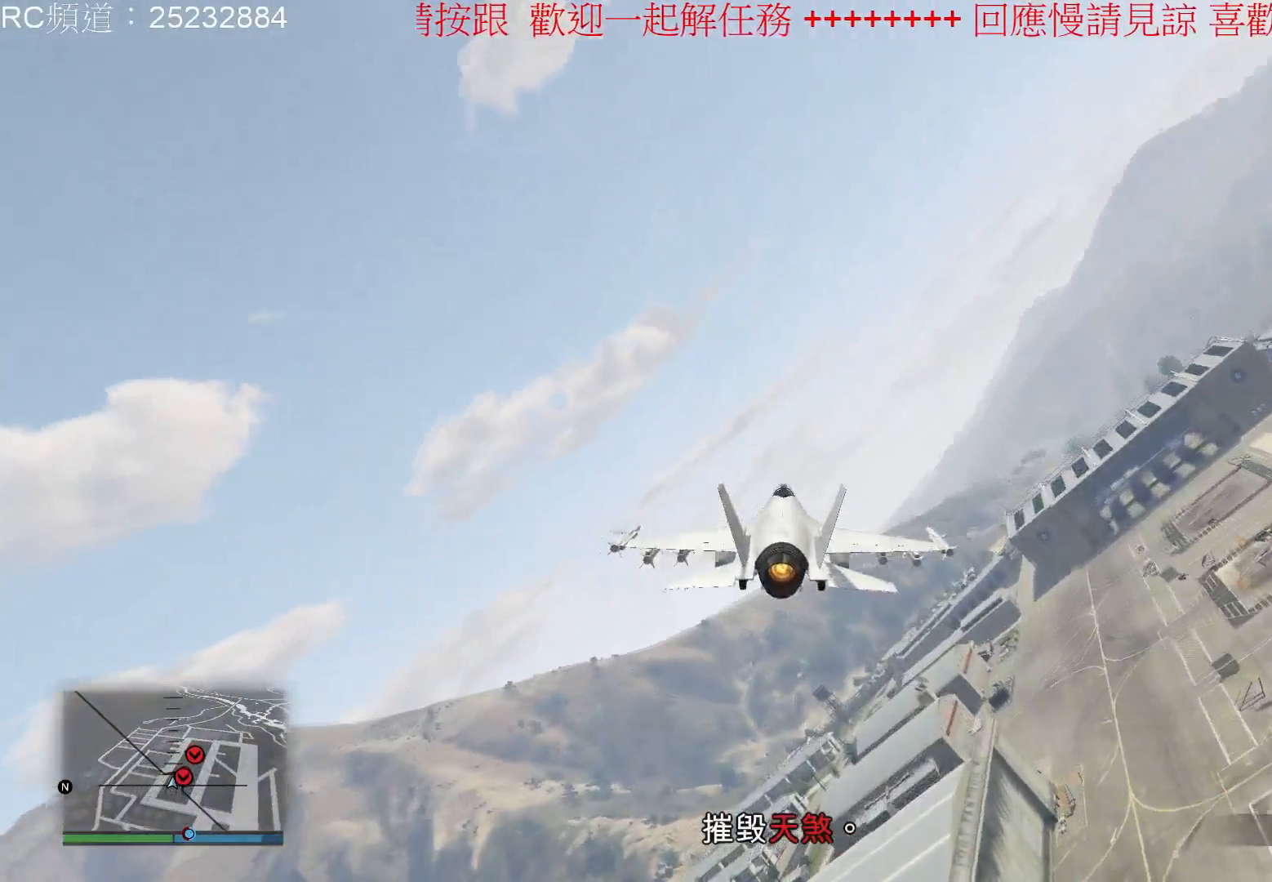
{"buttons": [], "left_stick": "right", "right_stick": "center", "events": [[100, "left_stick", "down-right"], [467, "left_stick", "right"]]}
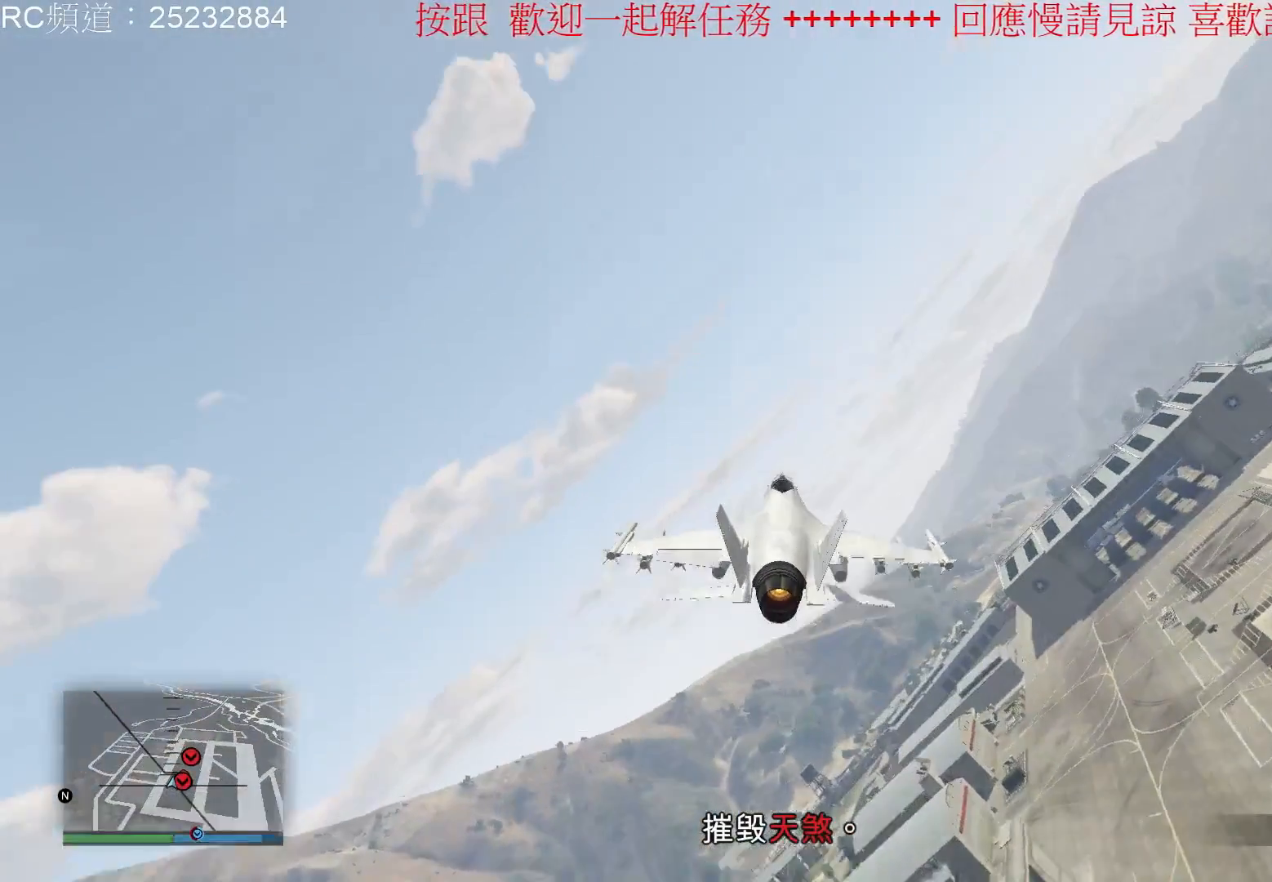
{"buttons": ["A"], "left_stick": "right", "right_stick": "center", "events": [[400, "A", "down"]]}
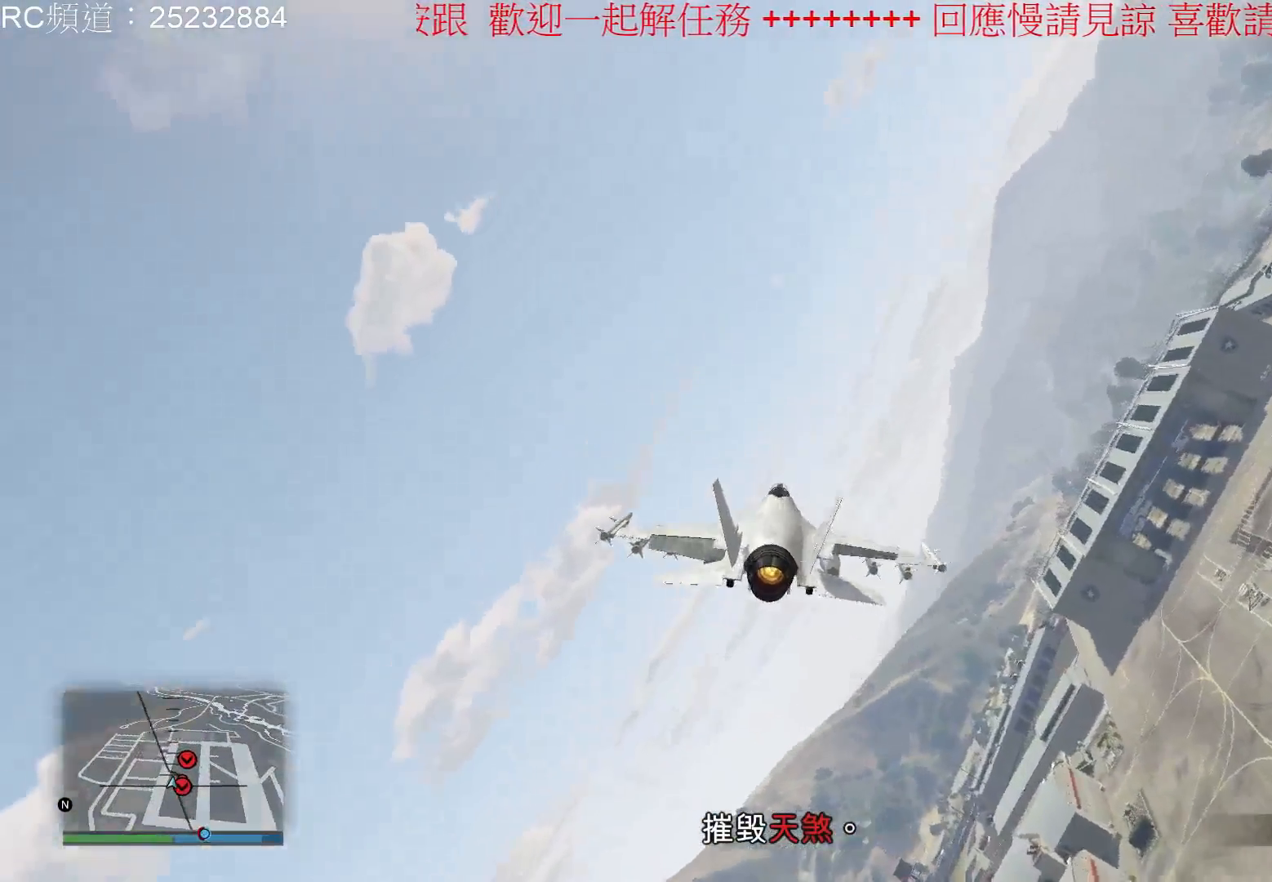
{"buttons": [], "left_stick": "down", "right_stick": "center", "events": [[33, "left_stick", "center"], [100, "A", "up"], [133, "left_stick", "down"]]}
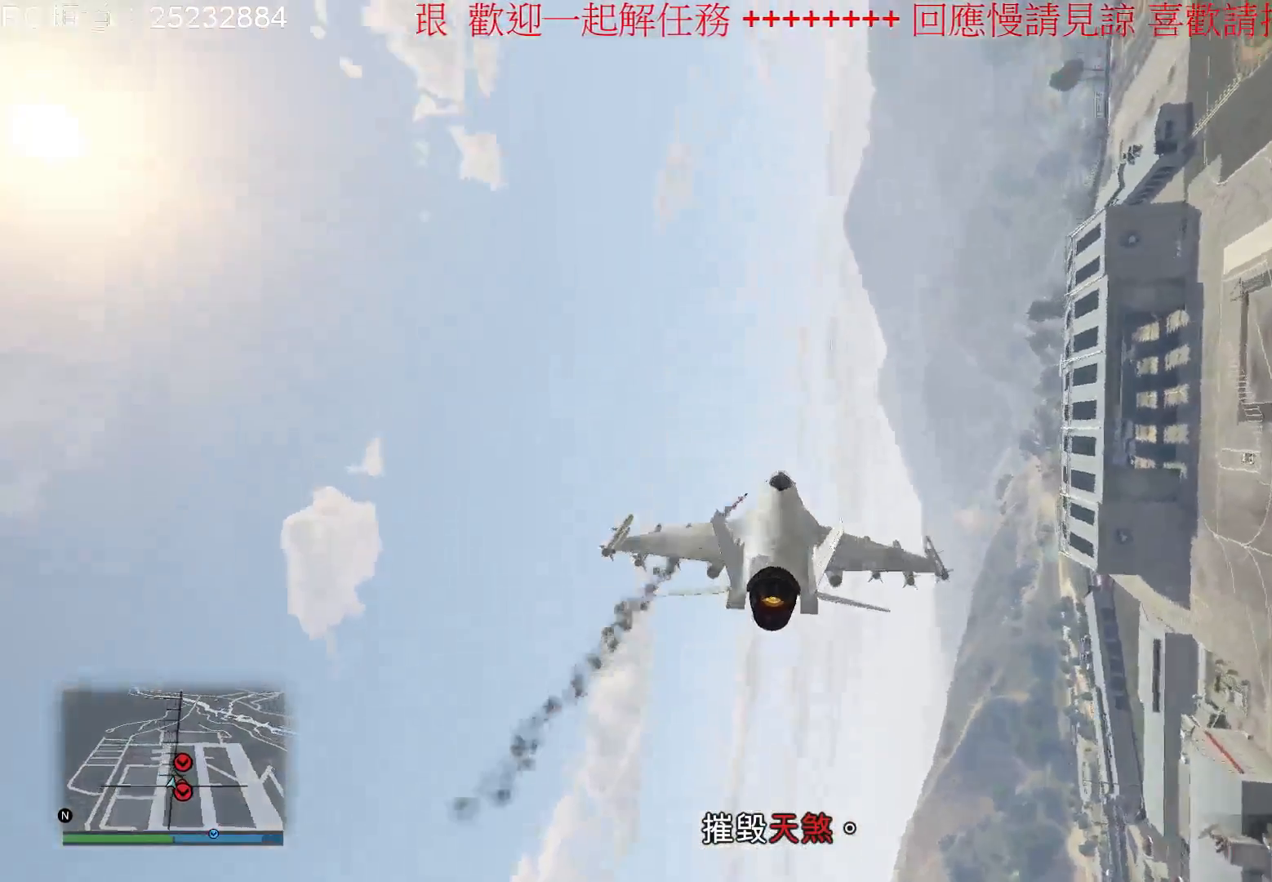
{"buttons": [], "left_stick": "down", "right_stick": "center", "events": []}
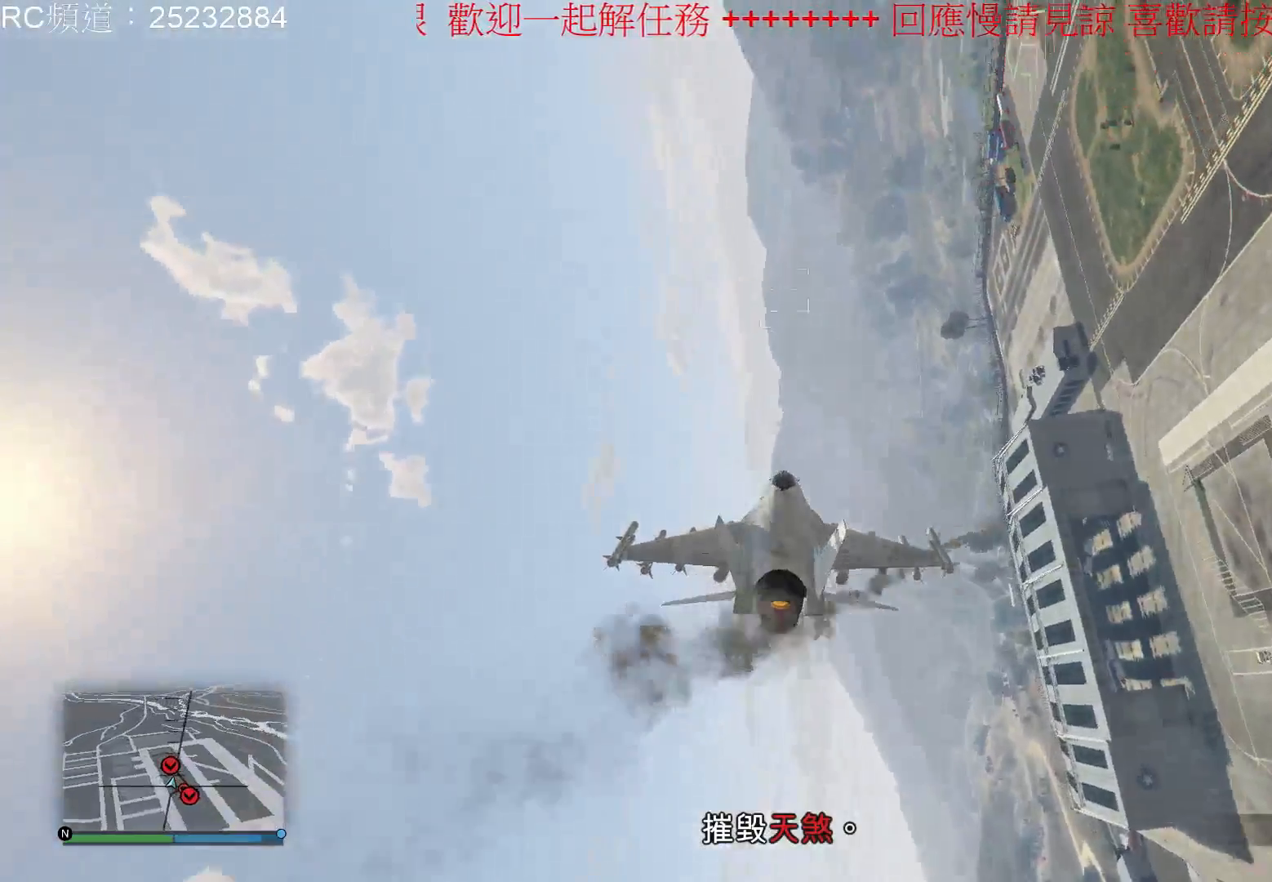
{"buttons": [], "left_stick": "down-left", "right_stick": "center", "events": [[300, "left_stick", "down-left"]]}
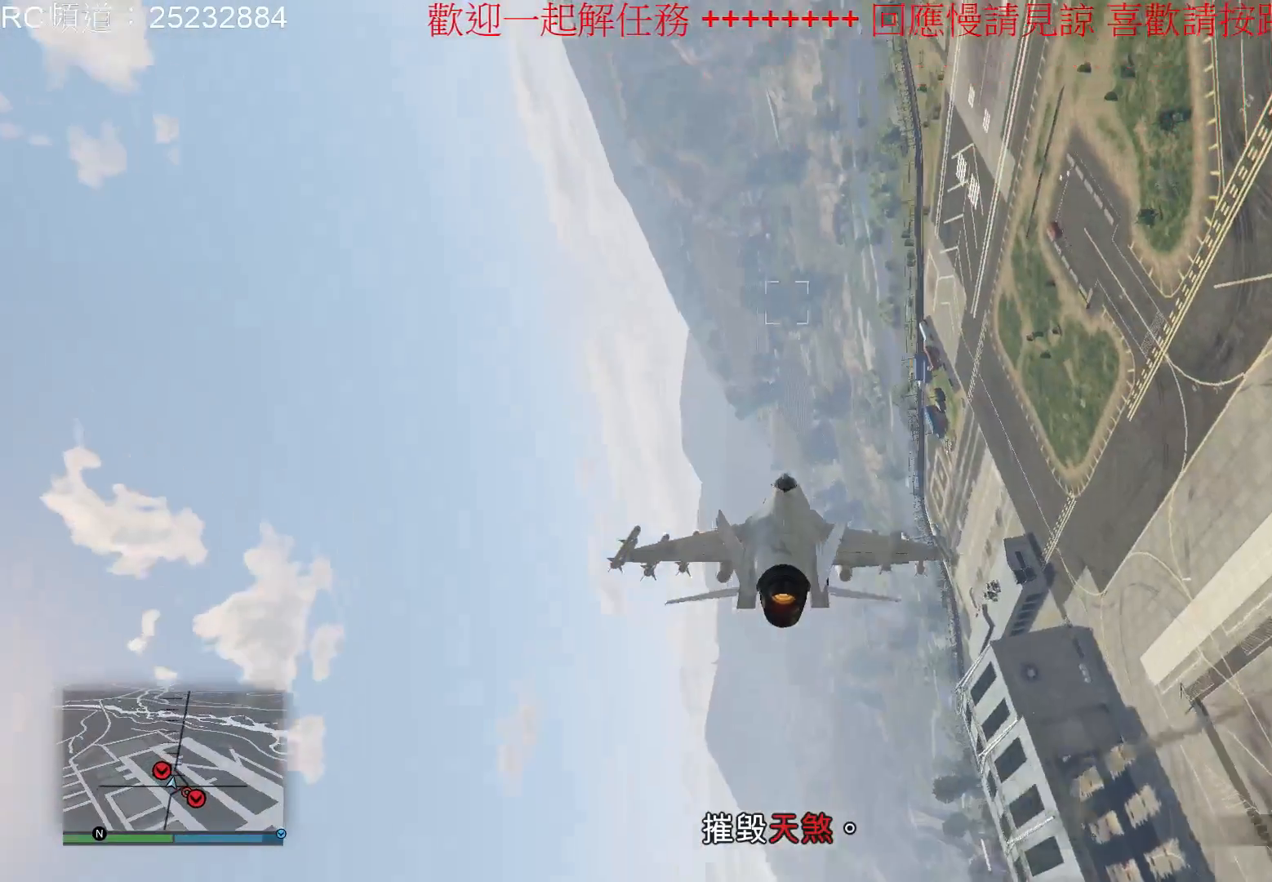
{"buttons": ["R2"], "left_stick": "down-left", "right_stick": "center", "events": [[33, "R2", "down"]]}
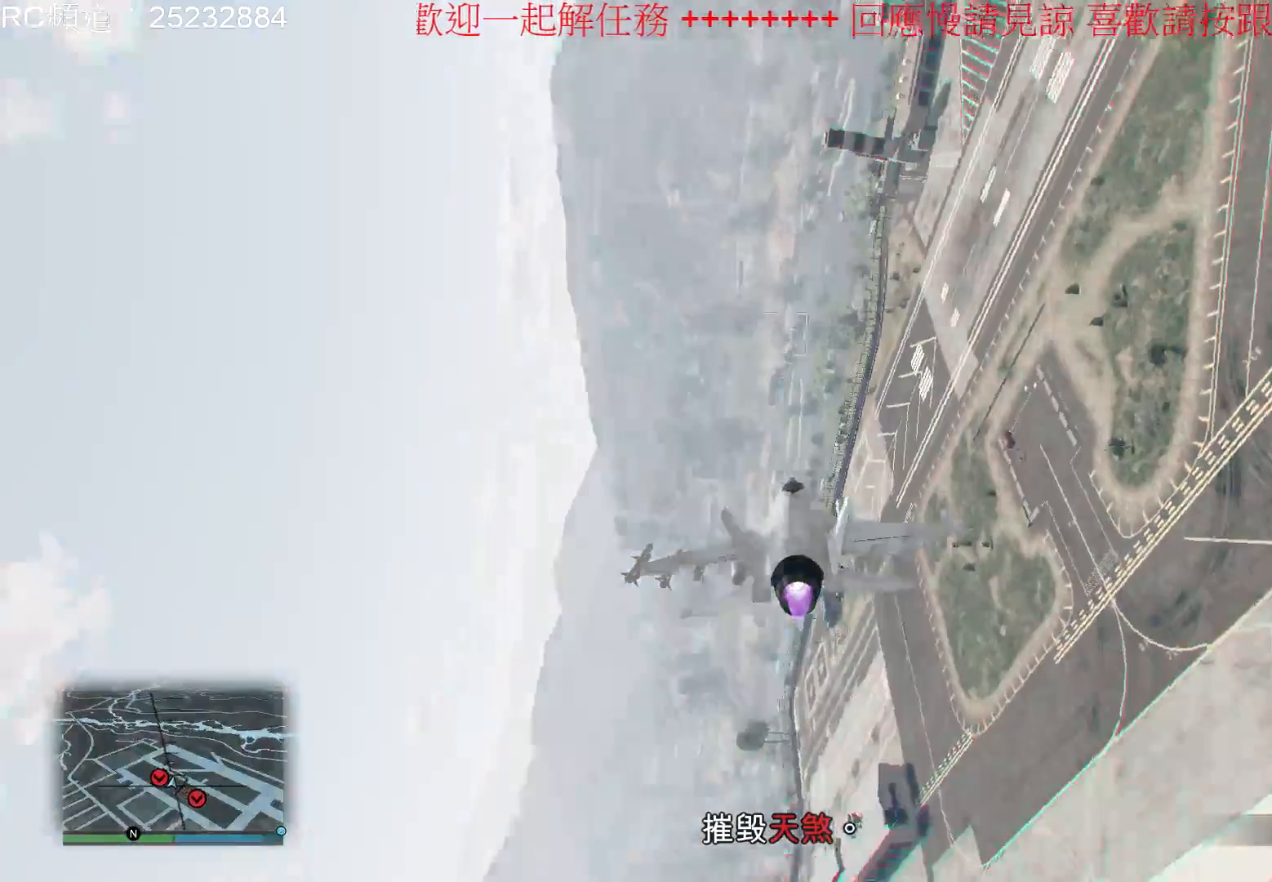
{"buttons": ["R2"], "left_stick": "down", "right_stick": "center", "events": [[233, "left_stick", "down"]]}
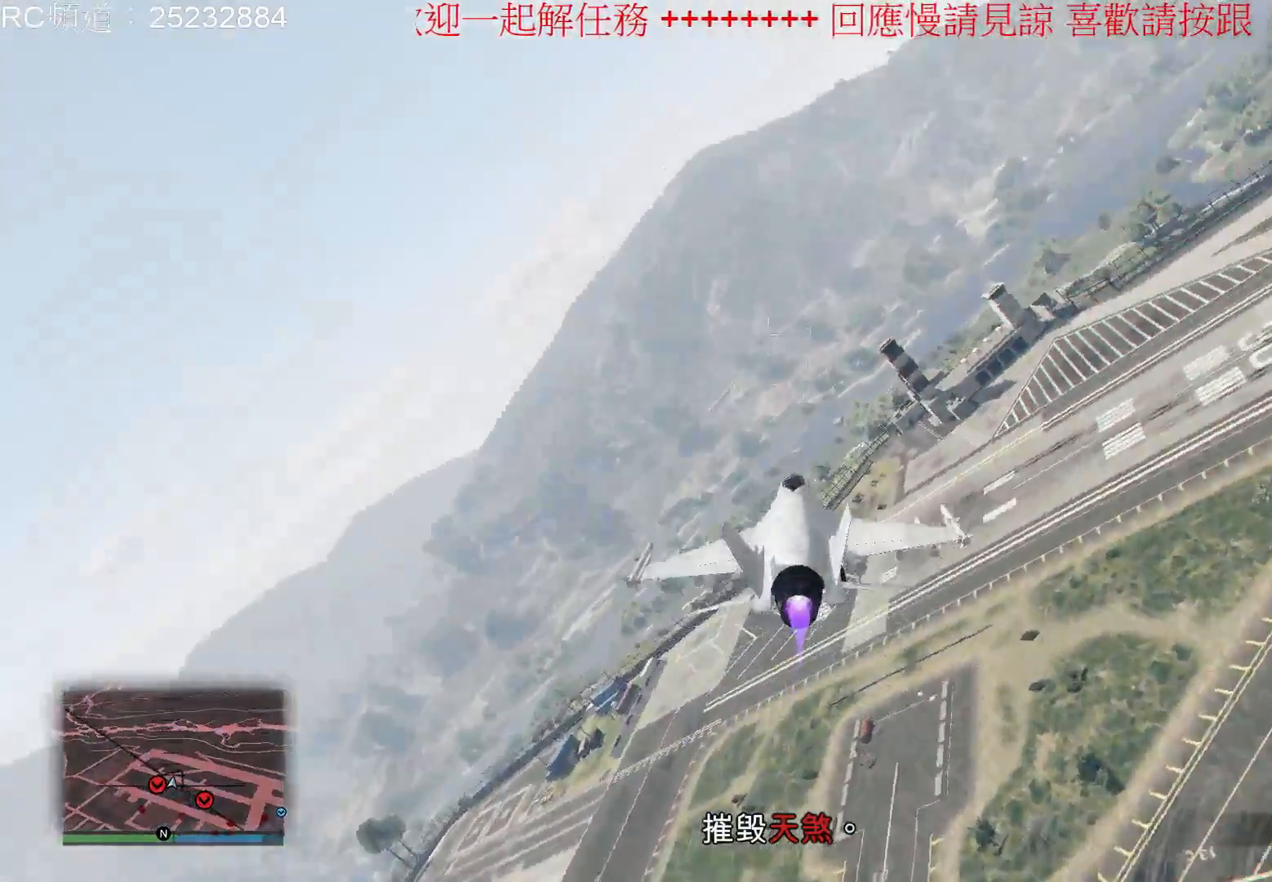
{"buttons": ["R2"], "left_stick": "center", "right_stick": "center", "events": [[167, "left_stick", "center"]]}
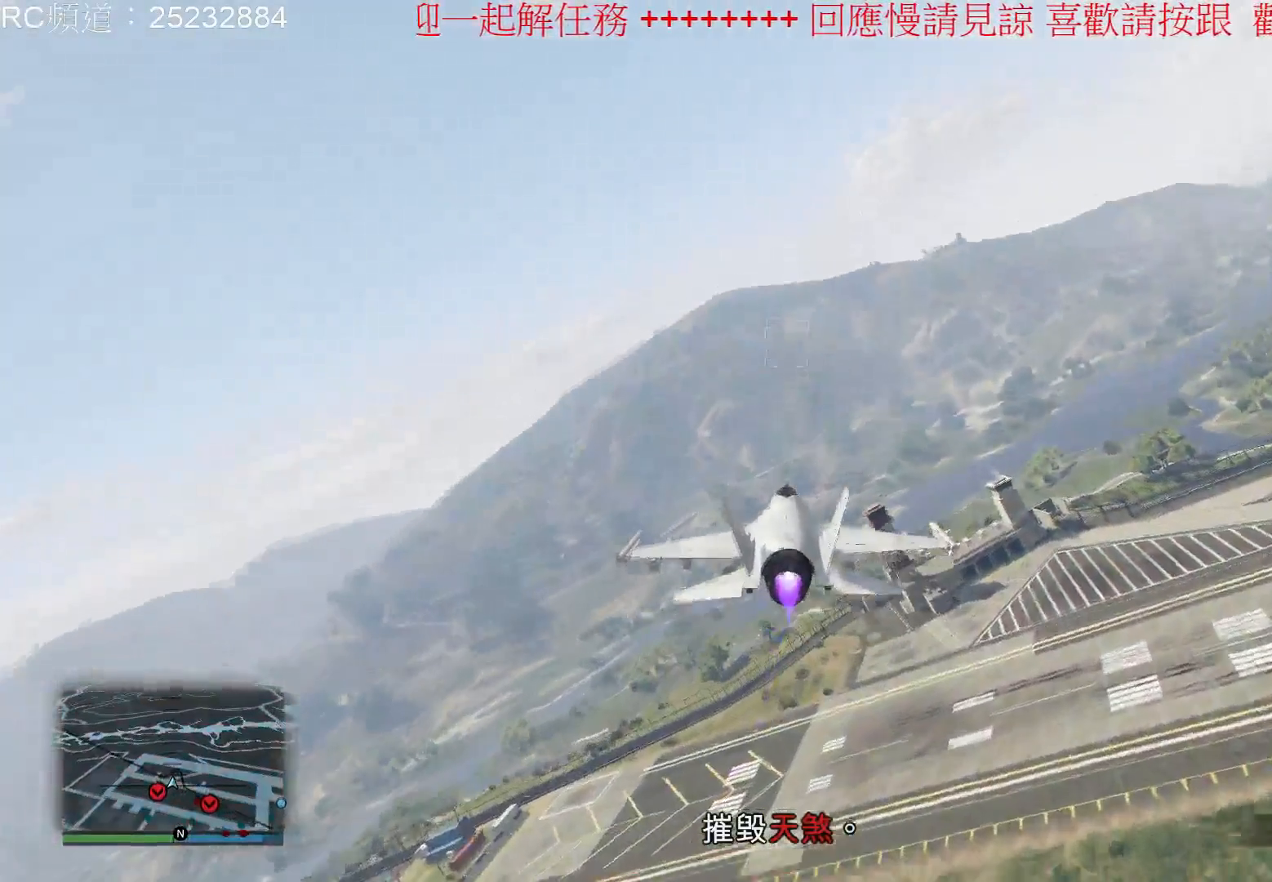
{"buttons": ["R2"], "left_stick": "center", "right_stick": "center", "events": []}
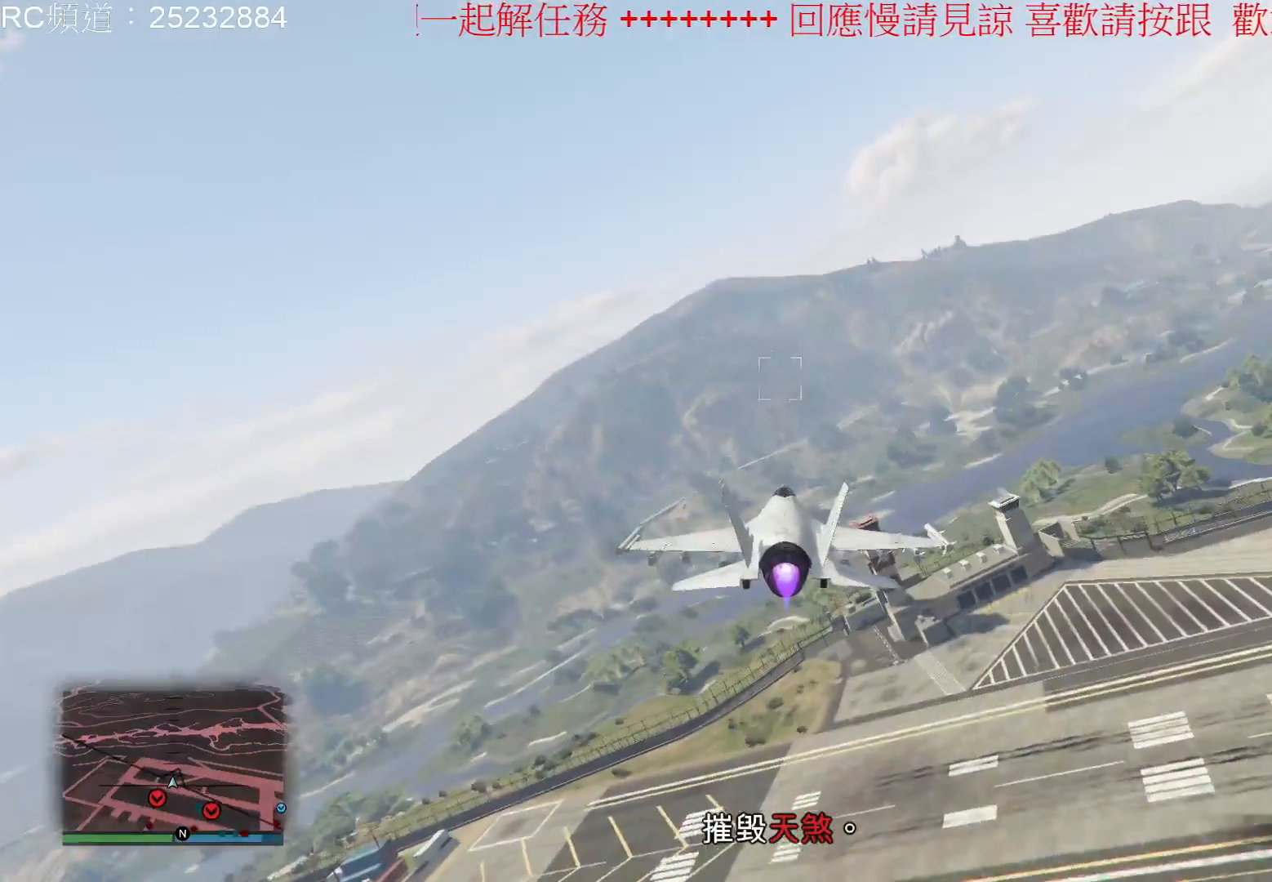
{"buttons": ["R2"], "left_stick": "down-left", "right_stick": "center", "events": [[167, "left_stick", "down-left"]]}
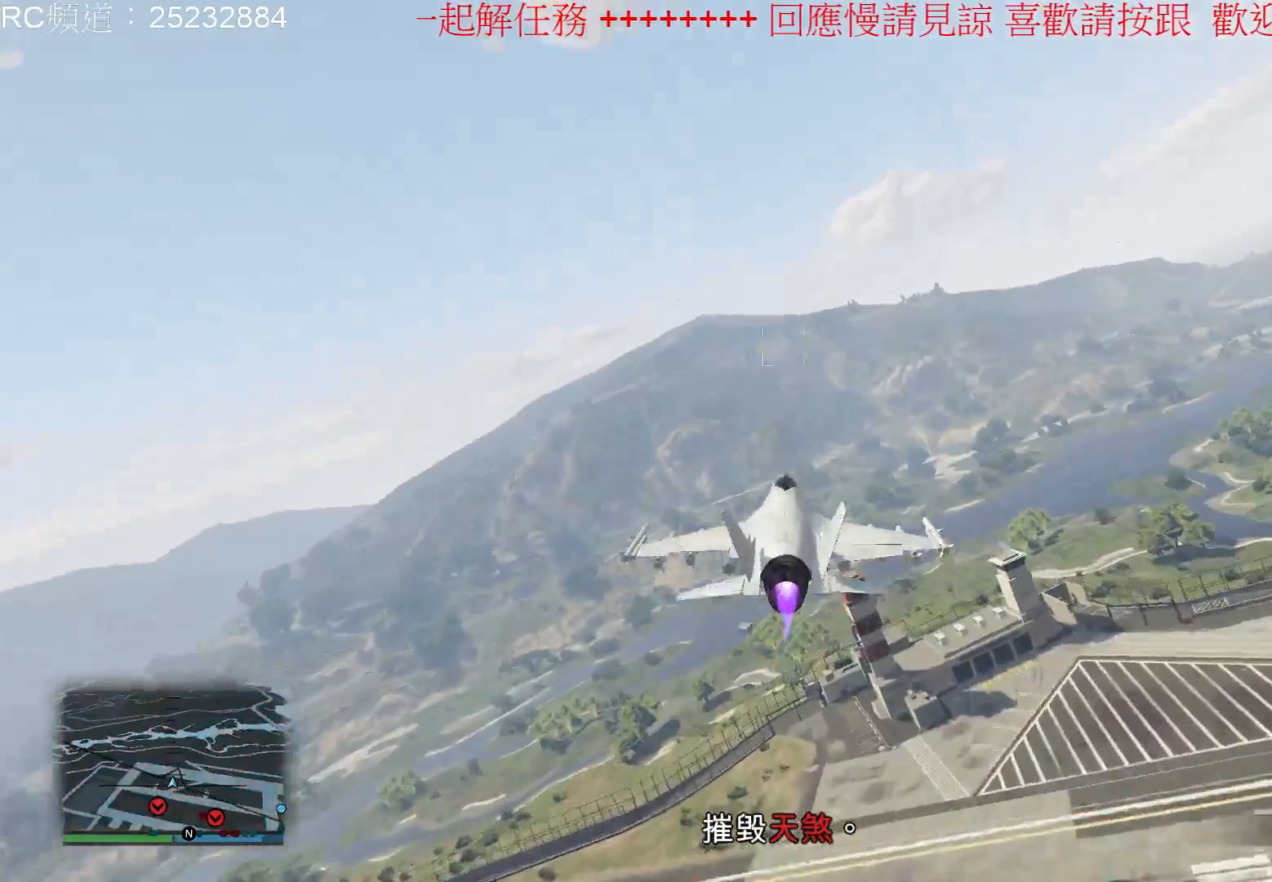
{"buttons": ["R2"], "left_stick": "center", "right_stick": "center", "events": [[67, "left_stick", "center"]]}
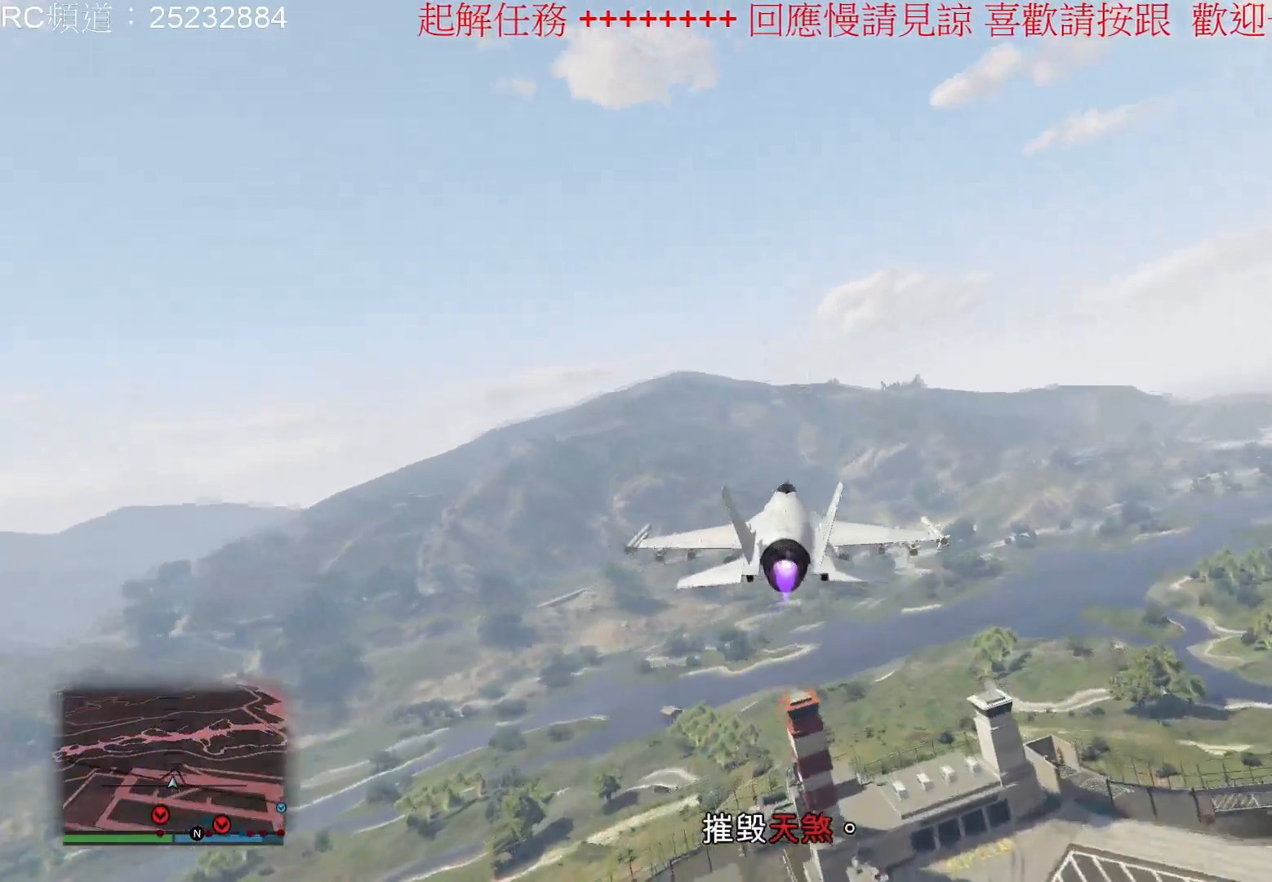
{"buttons": ["R2"], "left_stick": "left", "right_stick": "center", "events": [[367, "left_stick", "left"]]}
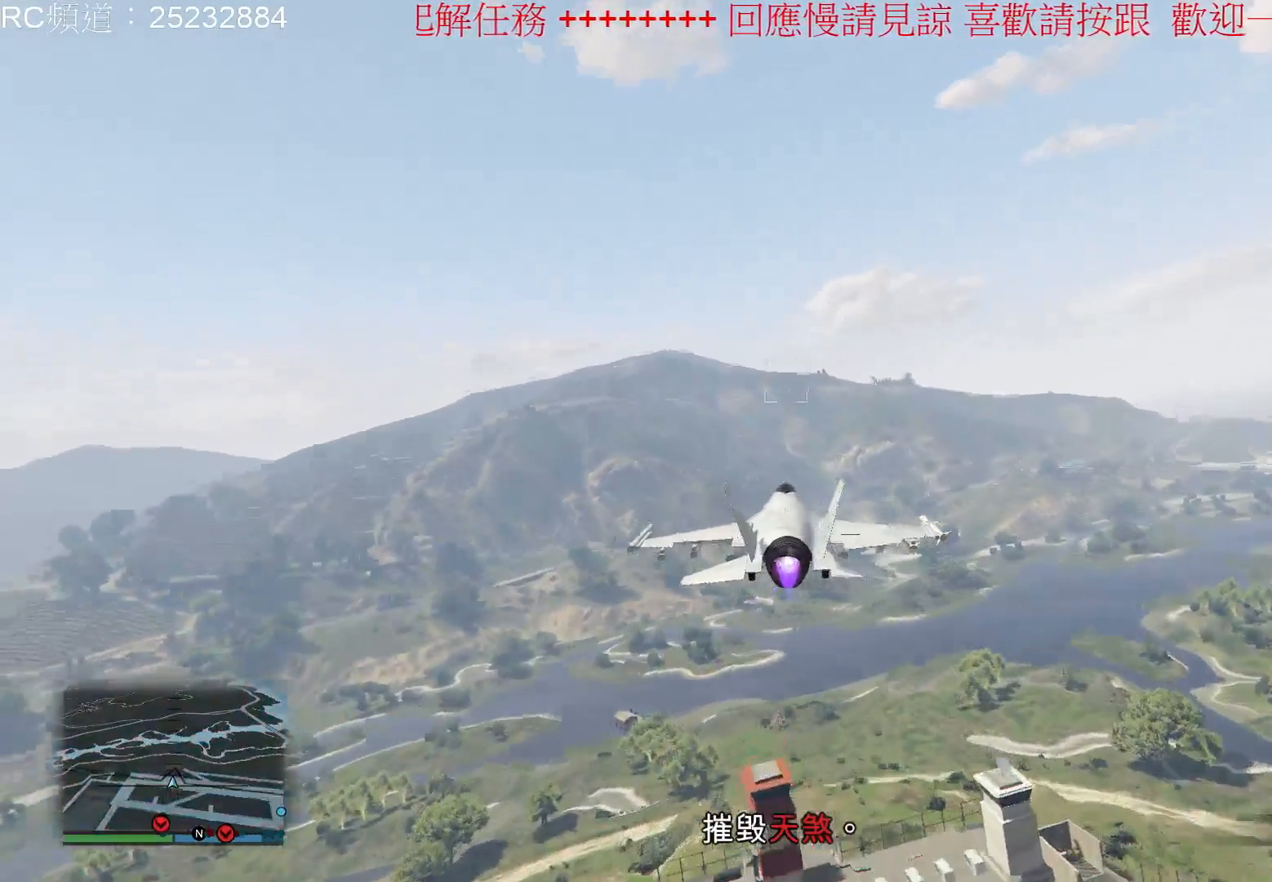
{"buttons": ["R2"], "left_stick": "down-left", "right_stick": "center", "events": [[33, "left_stick", "down-left"]]}
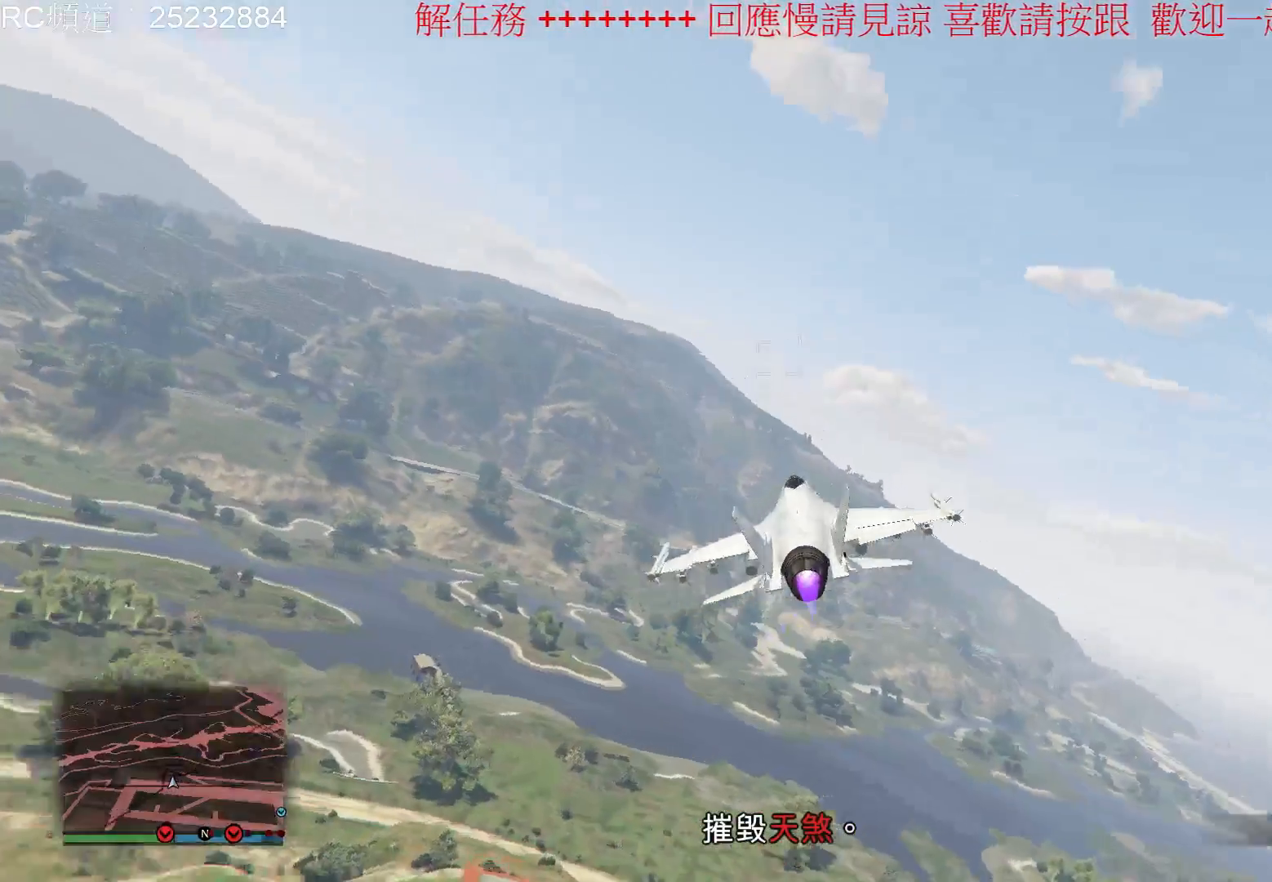
{"buttons": ["R2"], "left_stick": "down", "right_stick": "center", "events": [[300, "left_stick", "down"]]}
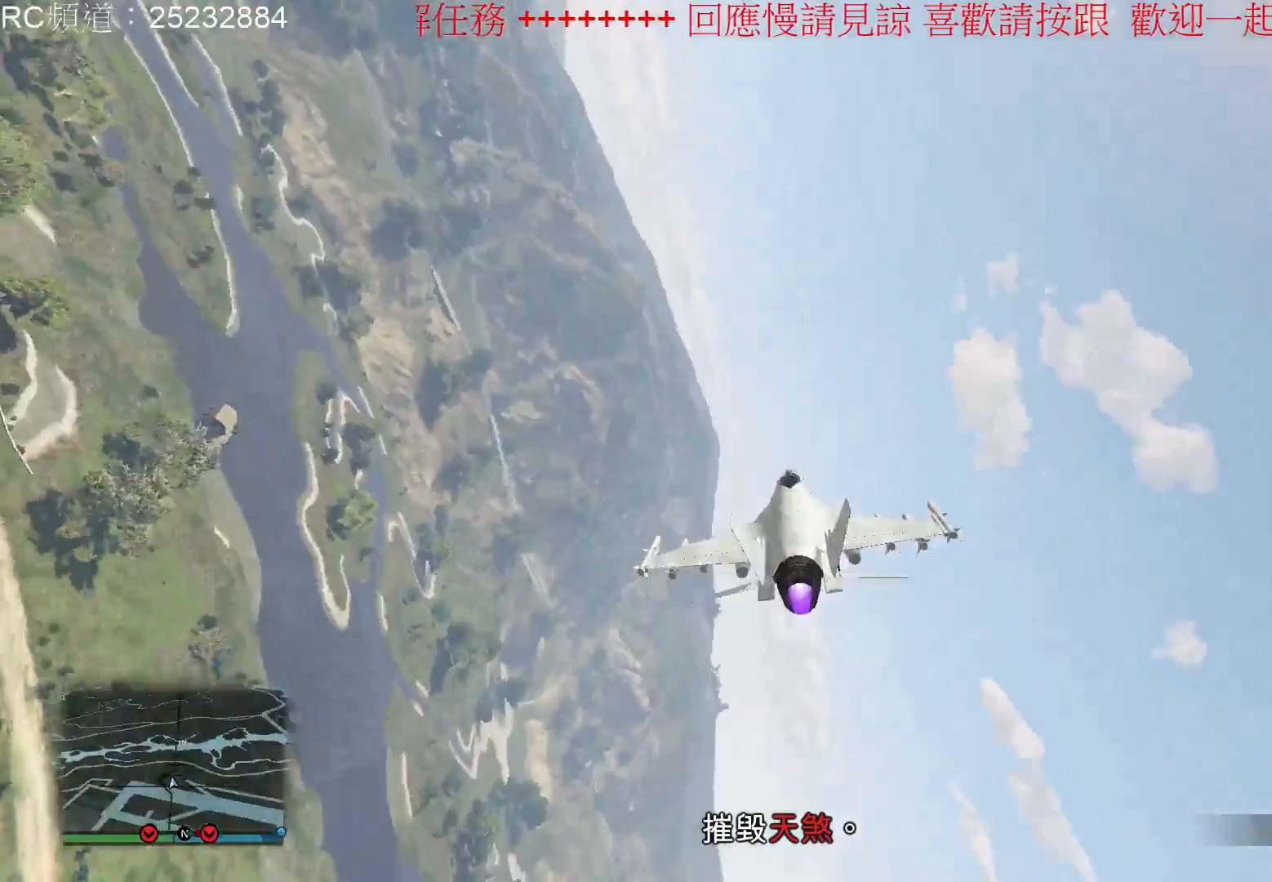
{"buttons": ["R2"], "left_stick": "down", "right_stick": "center", "events": []}
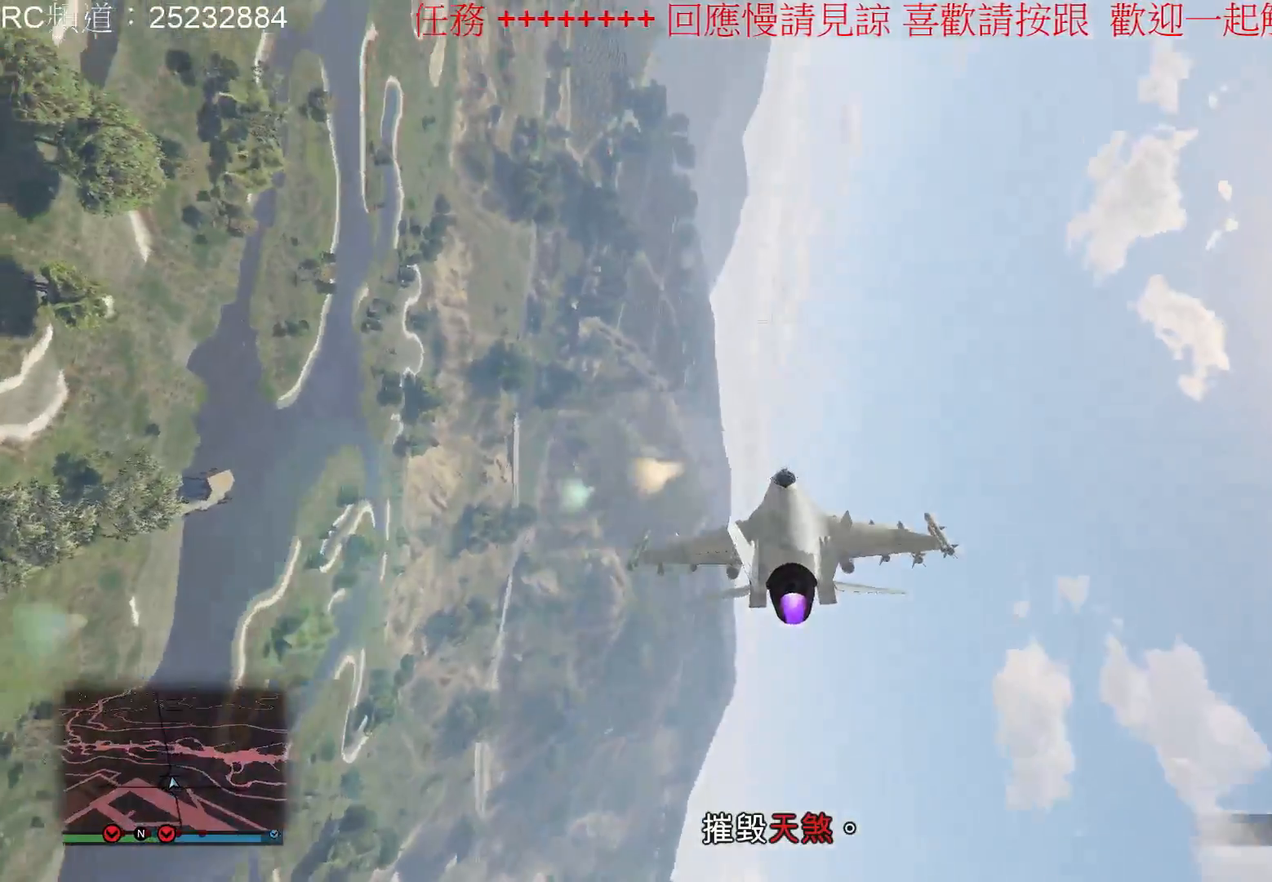
{"buttons": ["R2"], "left_stick": "down", "right_stick": "center", "events": []}
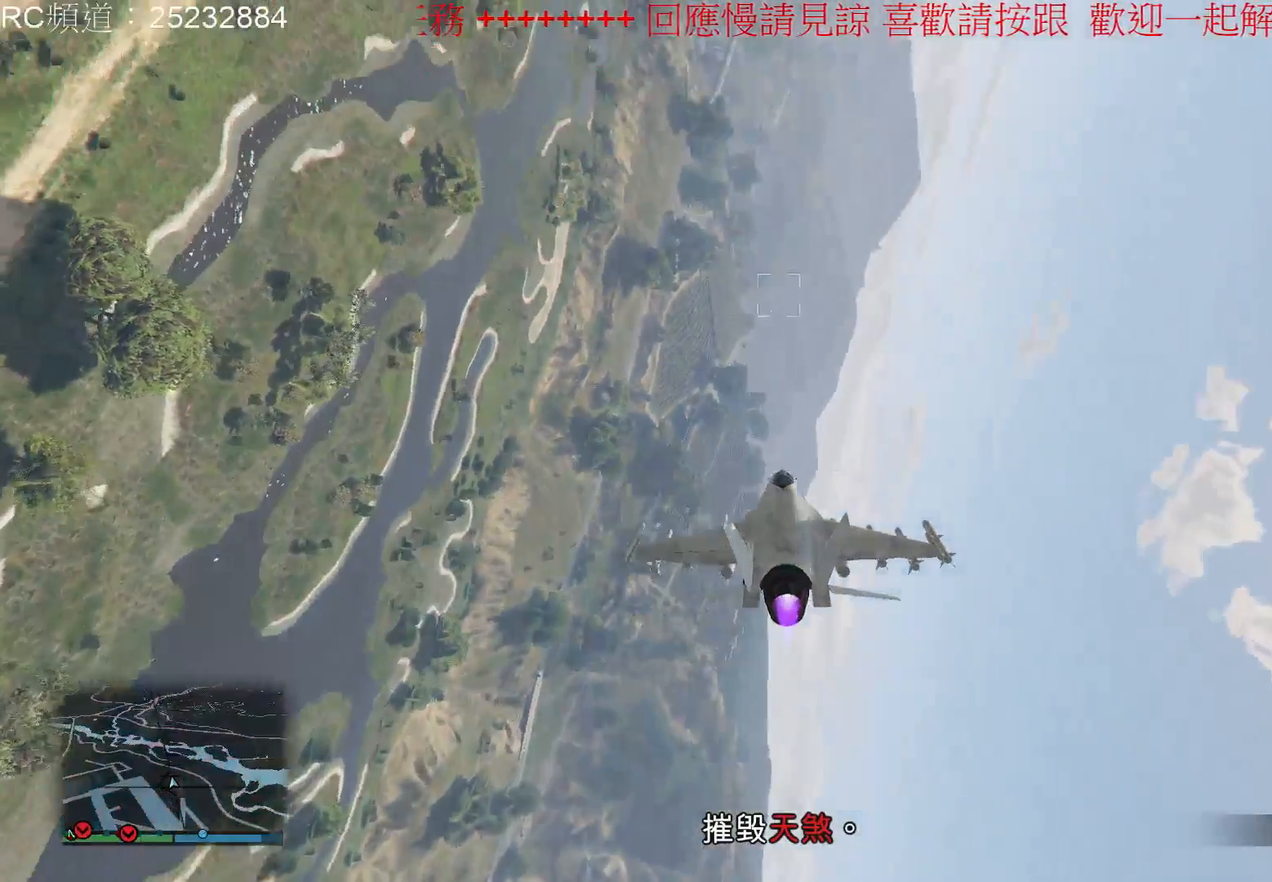
{"buttons": ["R2"], "left_stick": "down", "right_stick": "center", "events": []}
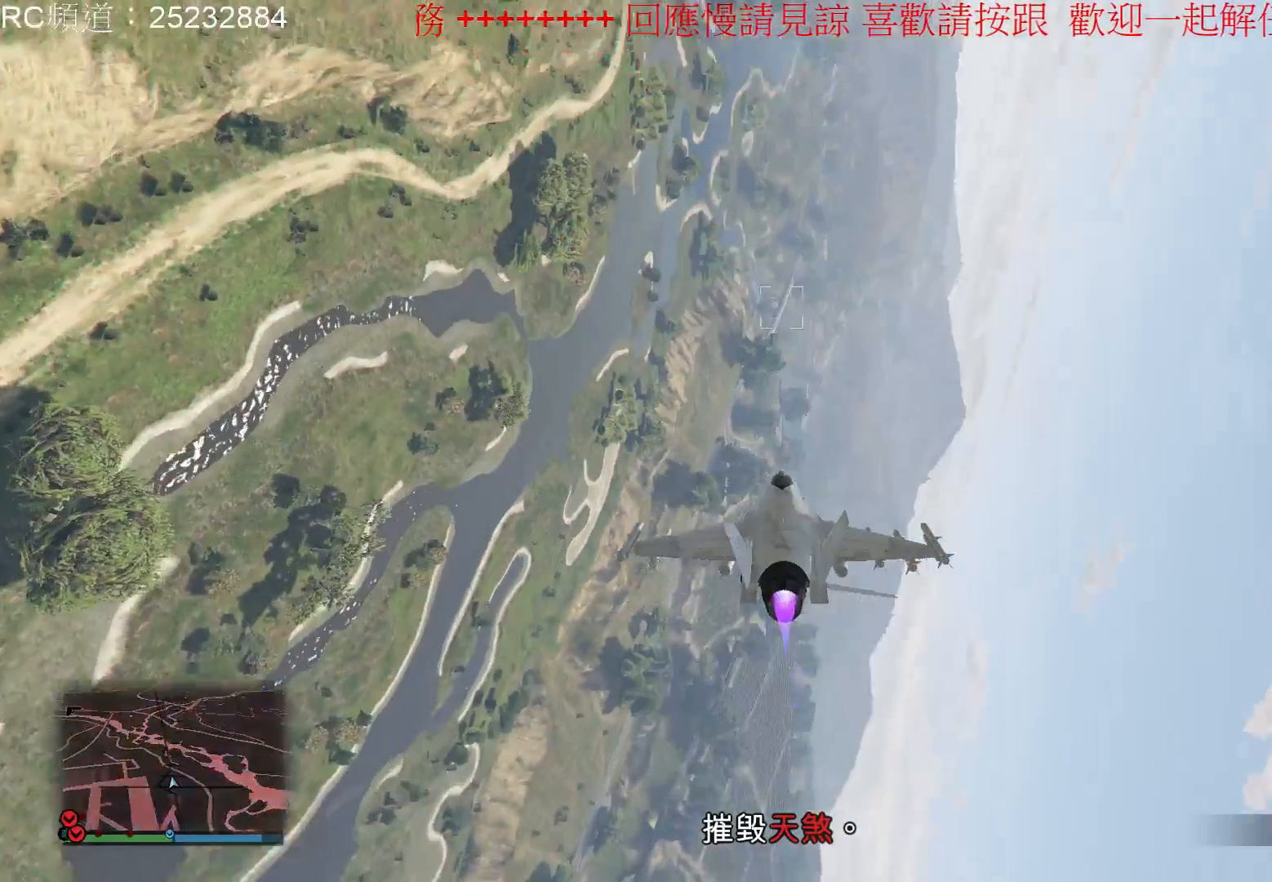
{"buttons": ["R2"], "left_stick": "down", "right_stick": "center", "events": []}
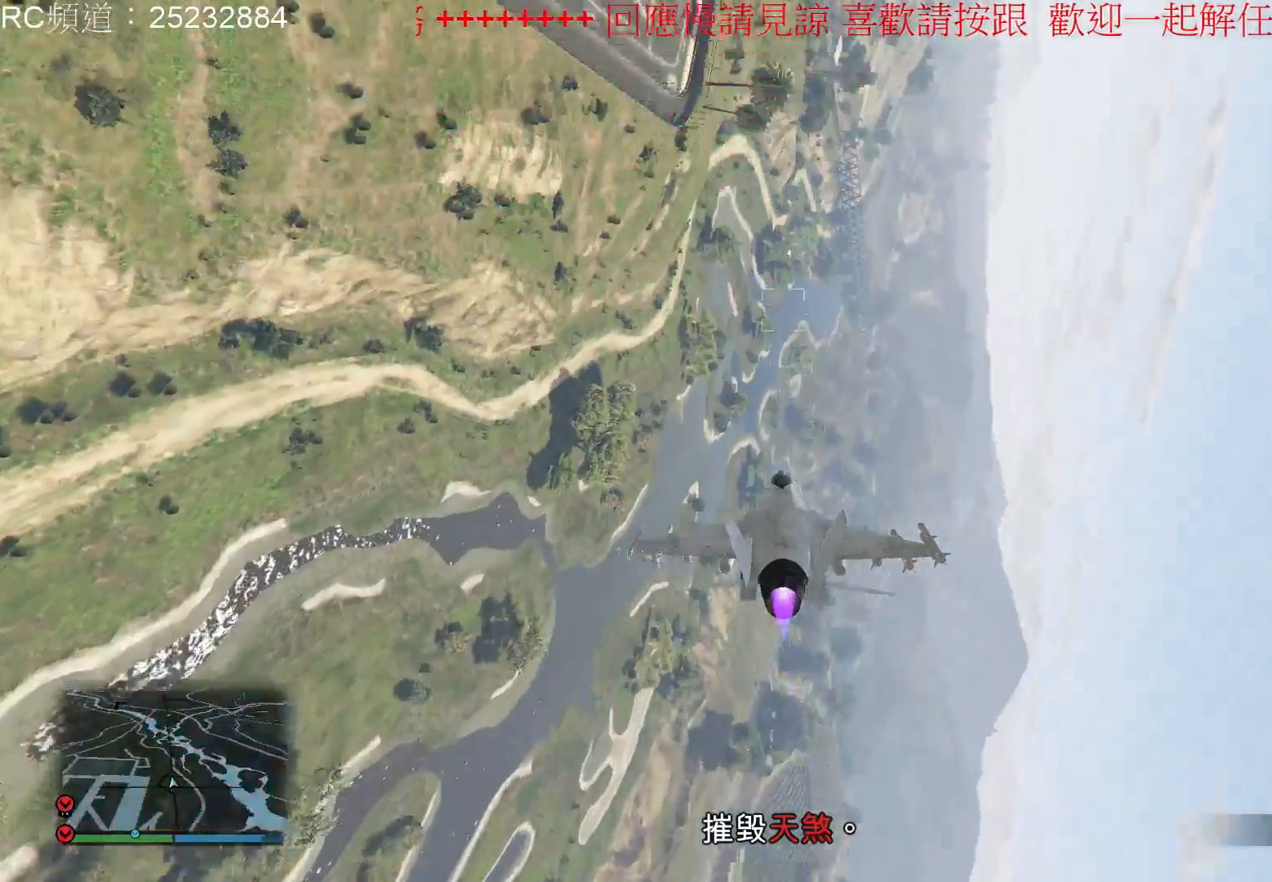
{"buttons": ["R2"], "left_stick": "down", "right_stick": "center", "events": []}
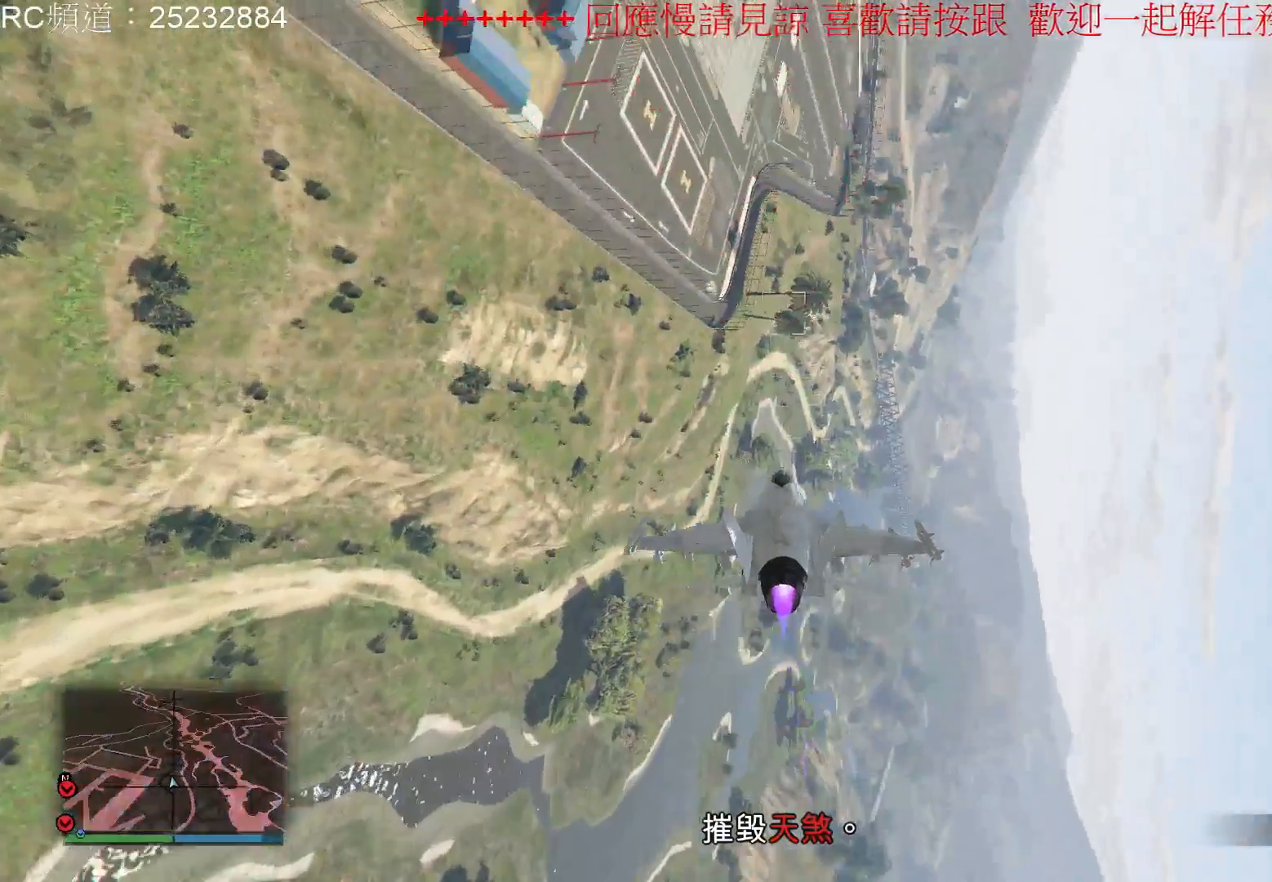
{"buttons": ["R2"], "left_stick": "down-right", "right_stick": "center", "events": [[400, "left_stick", "down-right"]]}
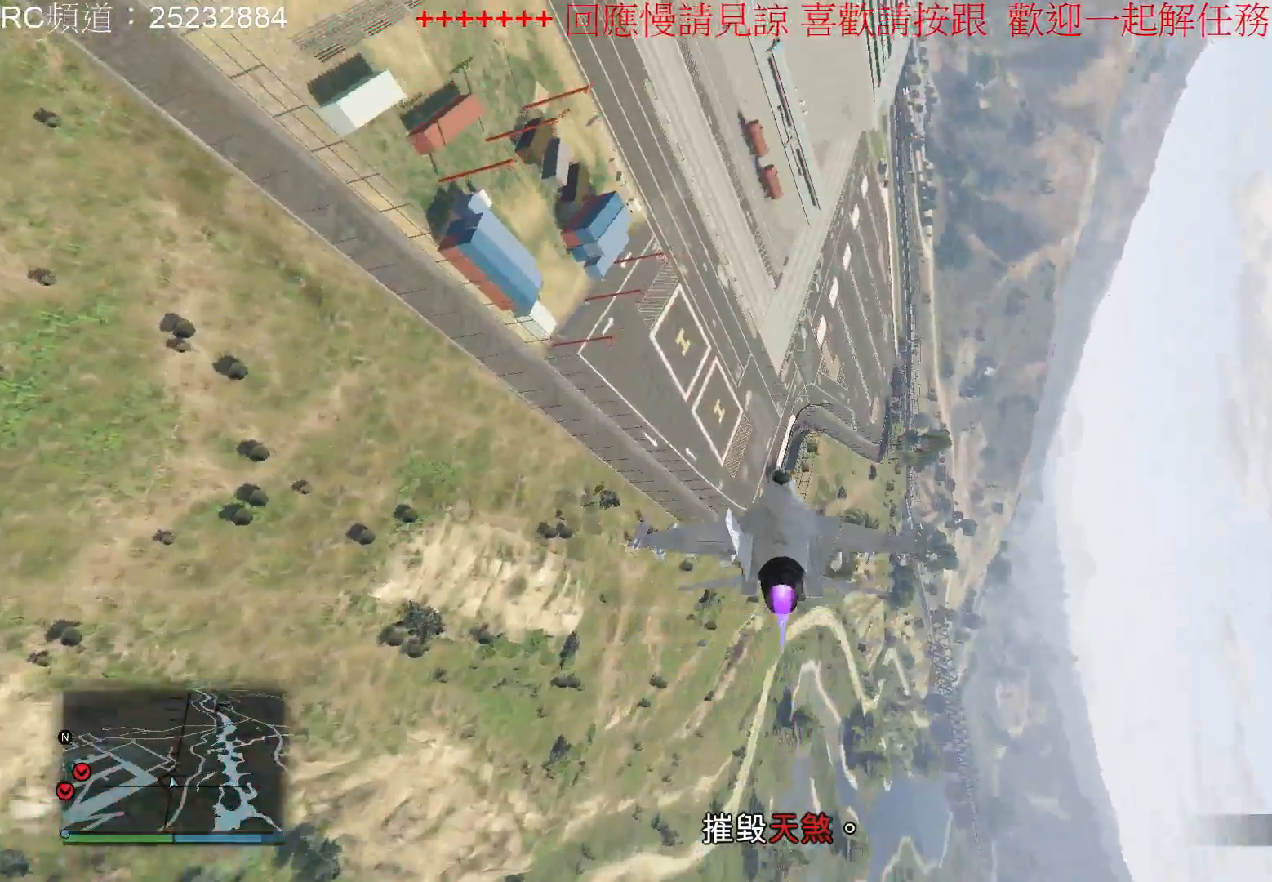
{"buttons": ["R2"], "left_stick": "down-right", "right_stick": "center", "events": []}
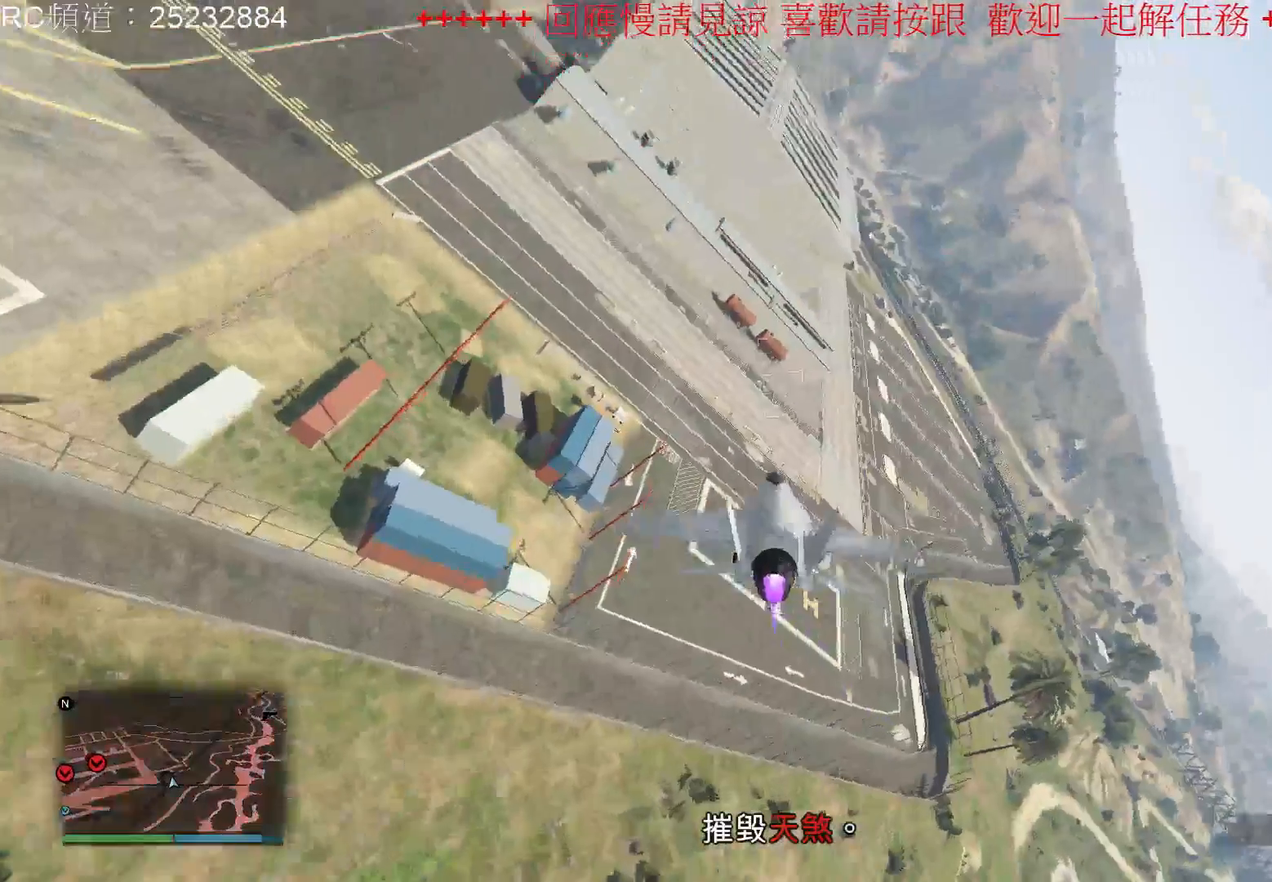
{"buttons": [], "left_stick": "down-left", "right_stick": "center", "events": [[33, "left_stick", "down-left"], [333, "left_stick", "down"], [433, "left_stick", "down-left"], [467, "R2", "up"]]}
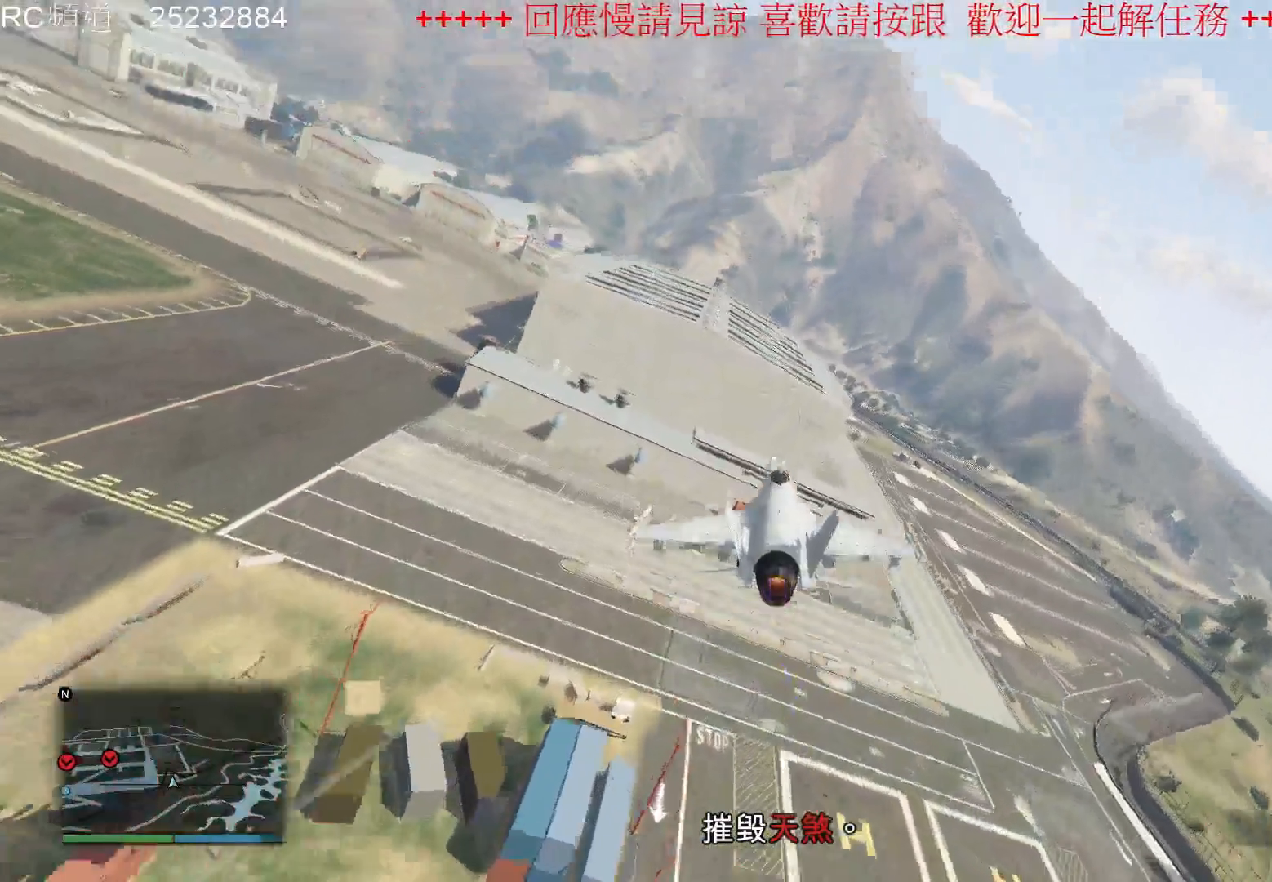
{"buttons": [], "left_stick": "down-left", "right_stick": "center", "events": [[133, "left_stick", "down"], [433, "left_stick", "down-left"]]}
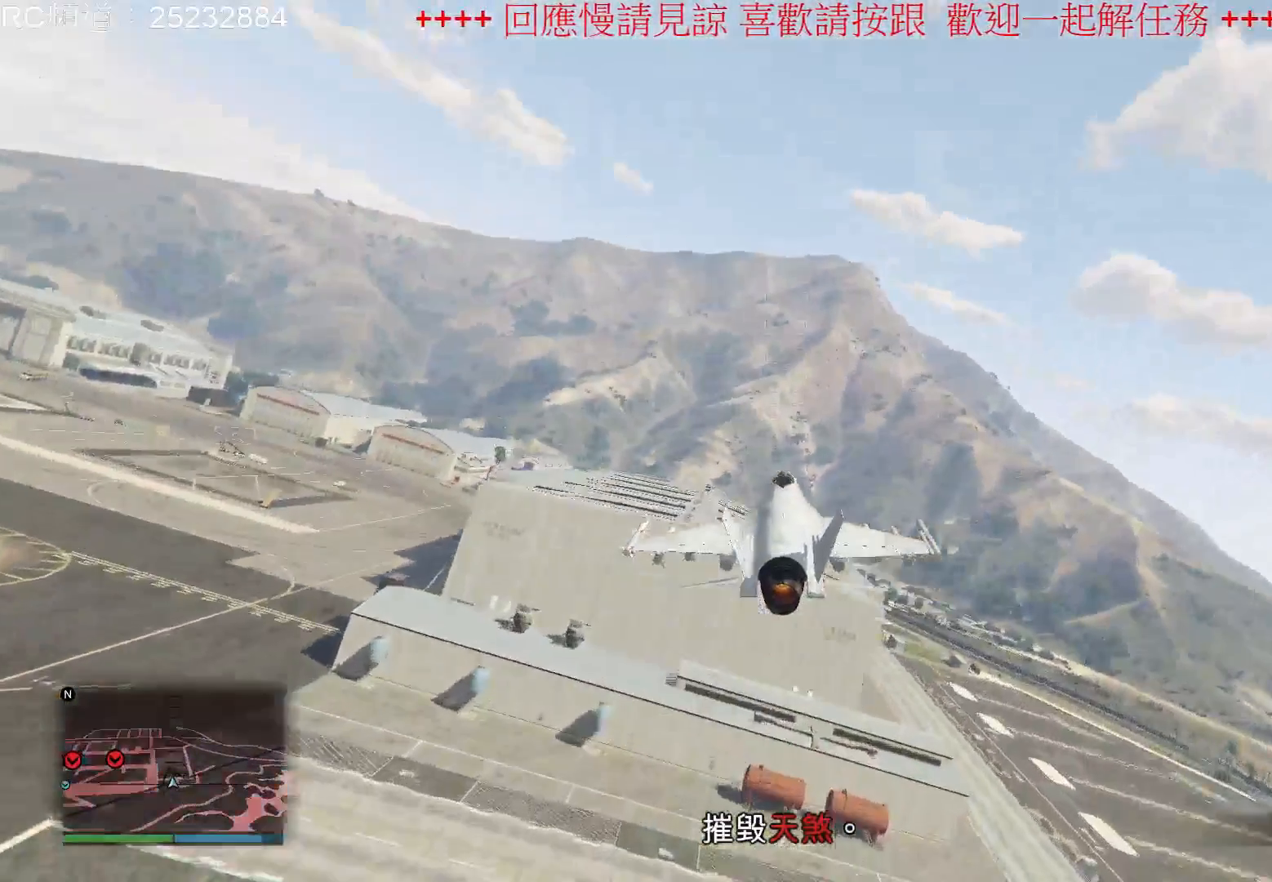
{"buttons": [], "left_stick": "down-left", "right_stick": "center", "events": []}
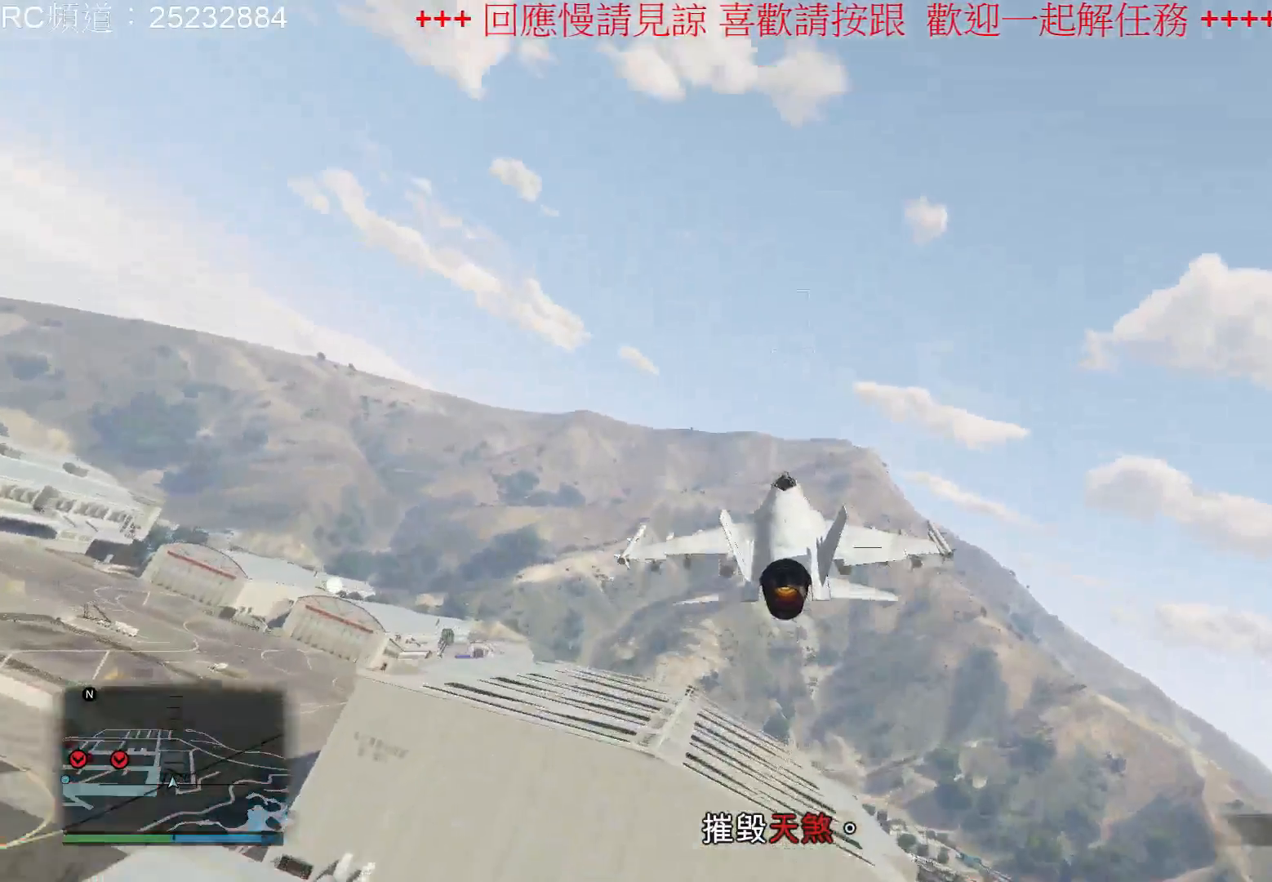
{"buttons": [], "left_stick": "down-left", "right_stick": "center", "events": []}
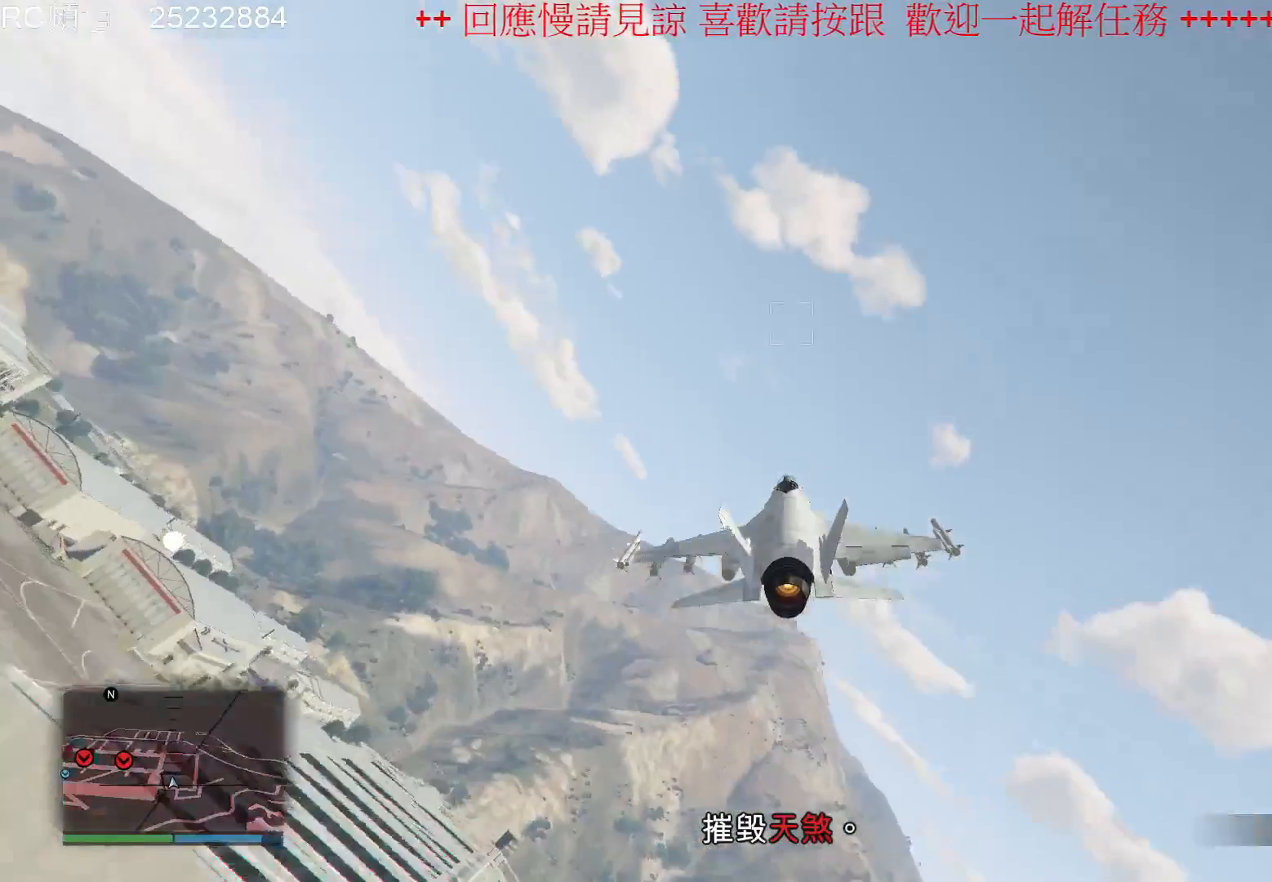
{"buttons": [], "left_stick": "down", "right_stick": "center", "events": [[133, "left_stick", "down"]]}
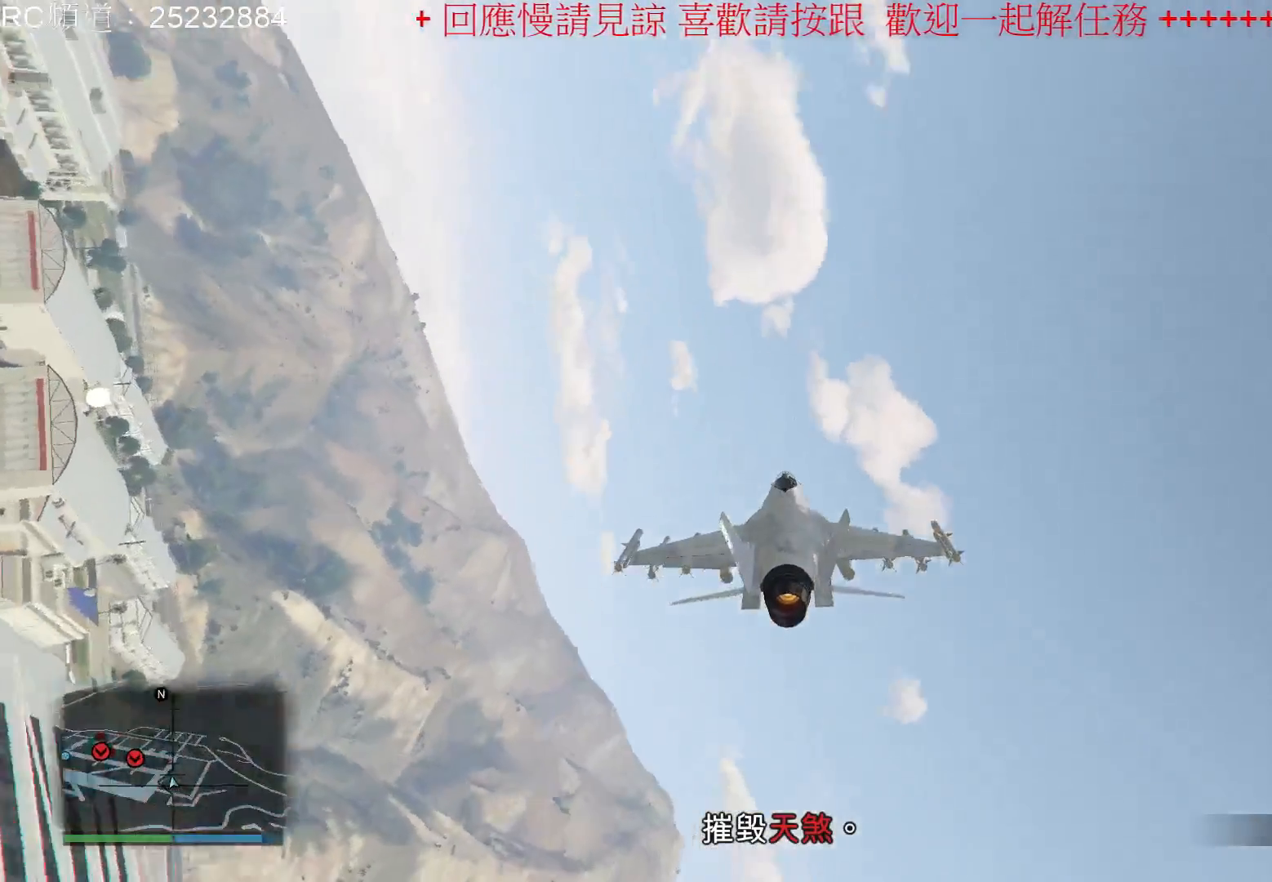
{"buttons": [], "left_stick": "down-left", "right_stick": "center", "events": [[367, "left_stick", "down-left"]]}
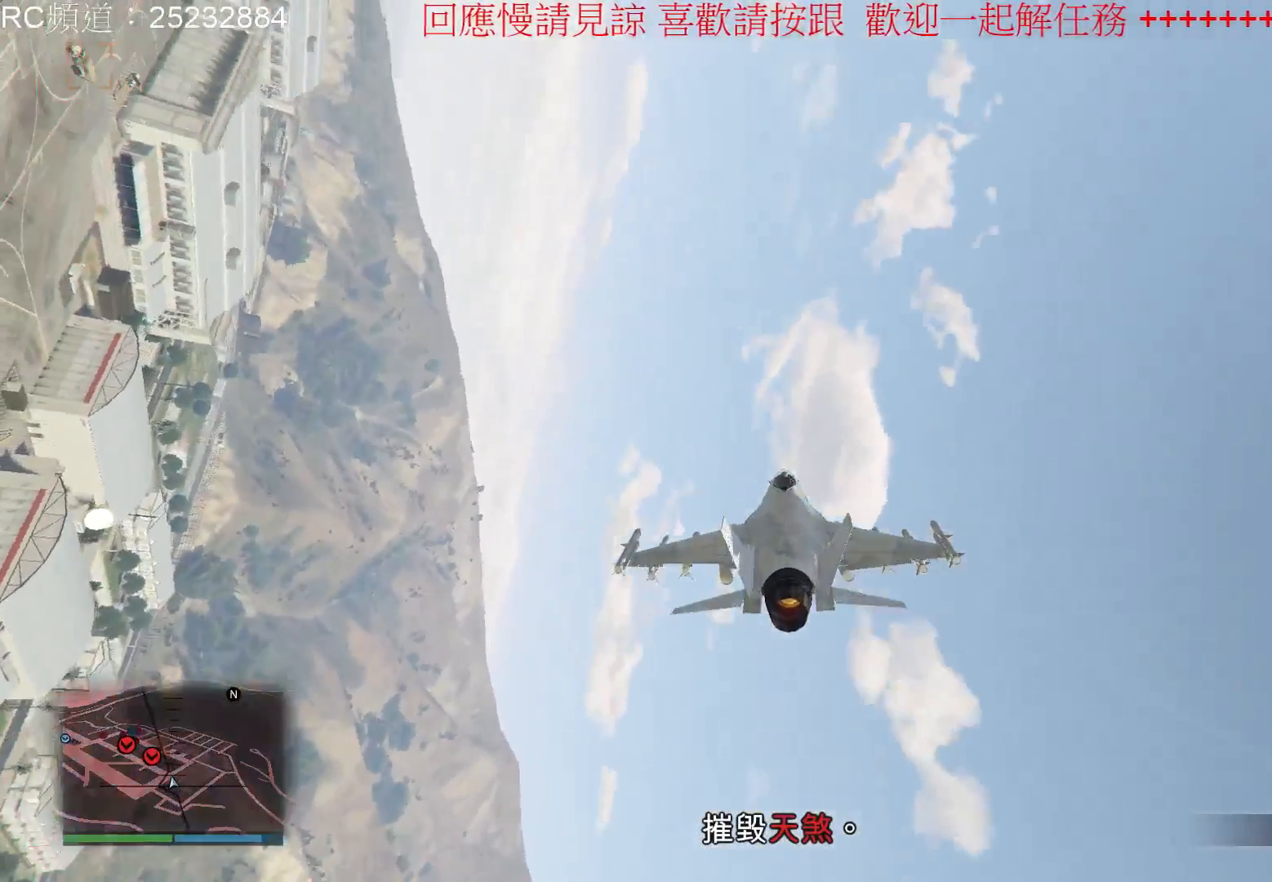
{"buttons": [], "left_stick": "down-right", "right_stick": "center", "events": [[467, "left_stick", "down-right"]]}